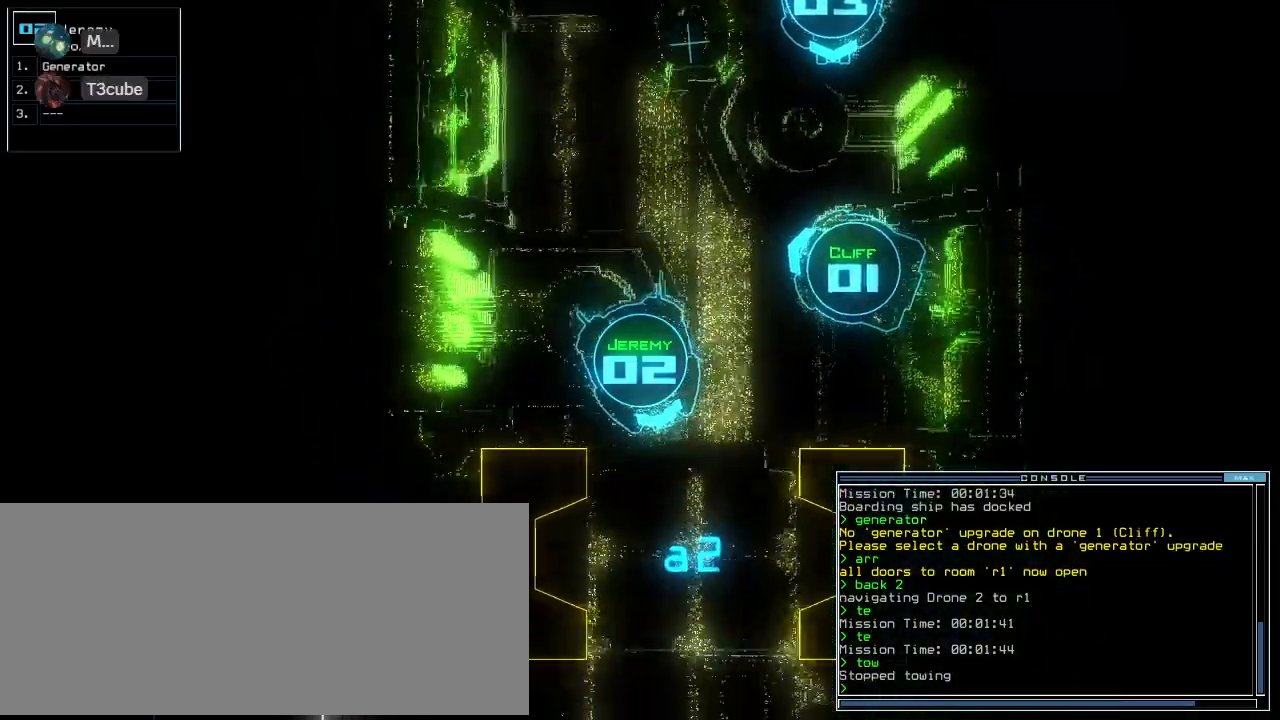
Gameplay with keyboard; each line is a JSON object with the keys held at the frame after it. "events" lists presses ("down") and releases ("up") of ".", "0", "1", "2", "3", "4", "5", "6", "7", "8", "9", "a", "b", "backspace", "c", "caps_lock", "comma", "ctrl_l", "ctrl_r", "d", "down", "e", "equals", "escape", "f", "f8", "g", "h", "i", "j", "k", "l", "left", "m", "minus", "n", "o", "p", "q", "quote", "r", "return", "right", "s", "semicolon", "shift_l", "shift_r", "space", "t", "tab", "tilde", "u", "up", "v", "w", "x", "y" and "z" between this image and that frame as [ms after this image, input, new state], when the widget could be followed in between. No other keys are recorded. Mouse input is not recorded. Not read: other_keys.
{"keys": ["up"], "events": [[80, "left", "up"], [140, "right", "down"], [460, "right", "up"]]}
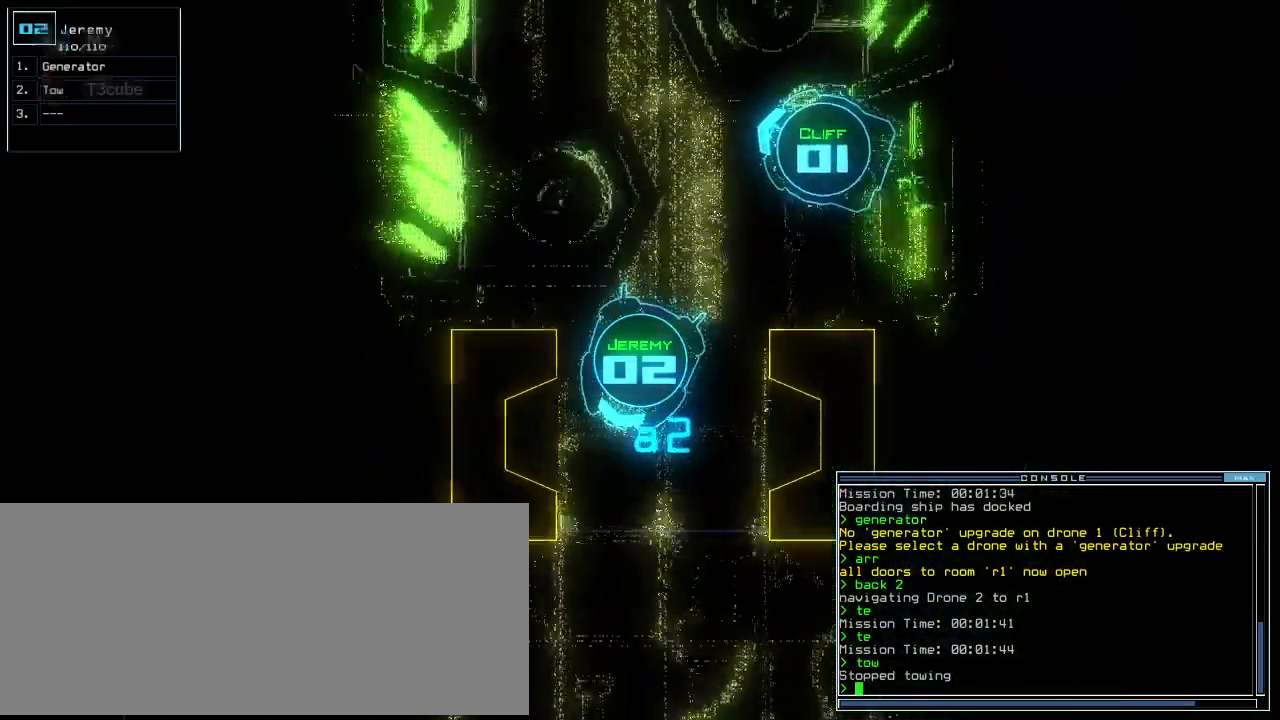
{"keys": [], "events": [[100, "left", "down"], [180, "up", "up"], [200, "left", "up"]]}
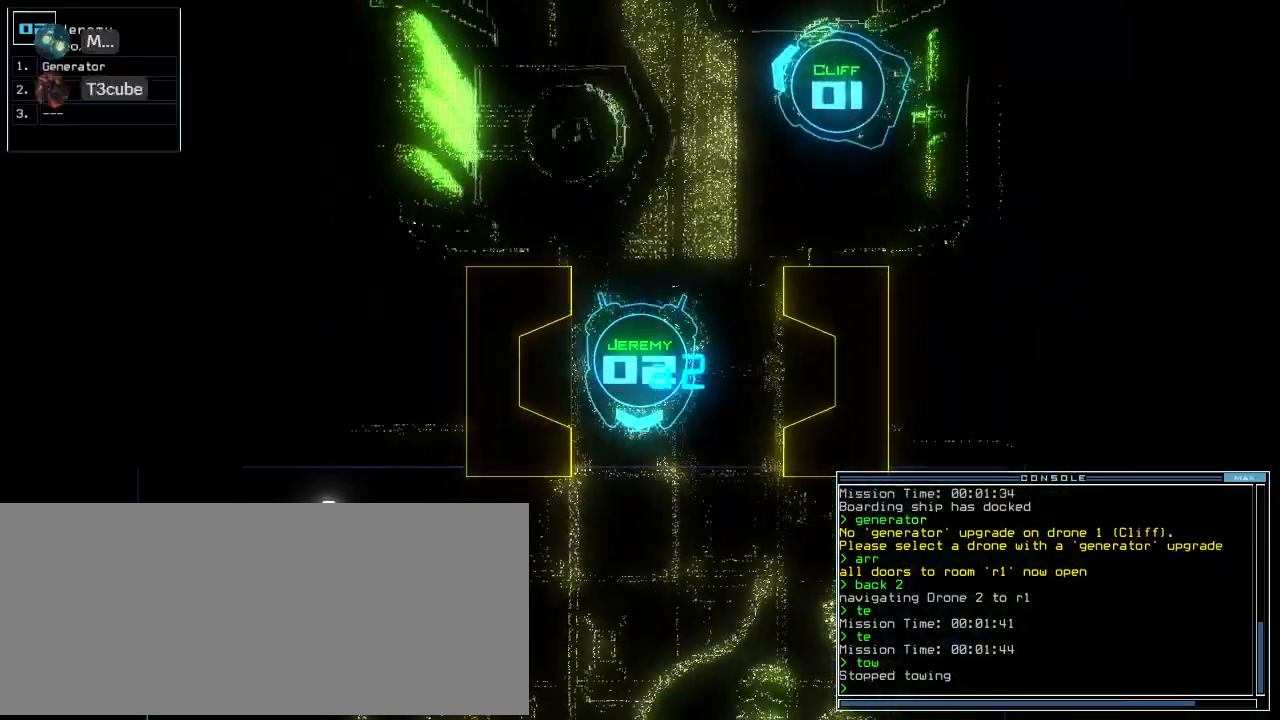
{"keys": [], "events": [[60, "space", "down"], [200, "space", "up"]]}
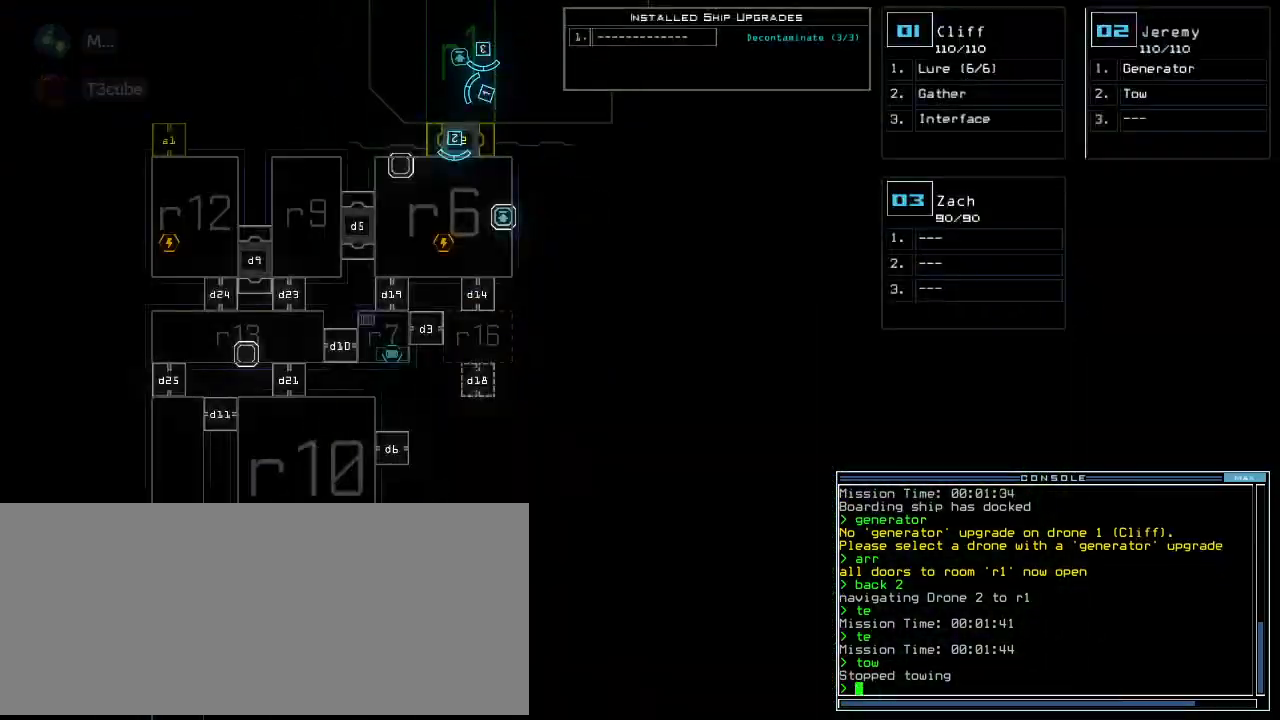
{"keys": [], "events": []}
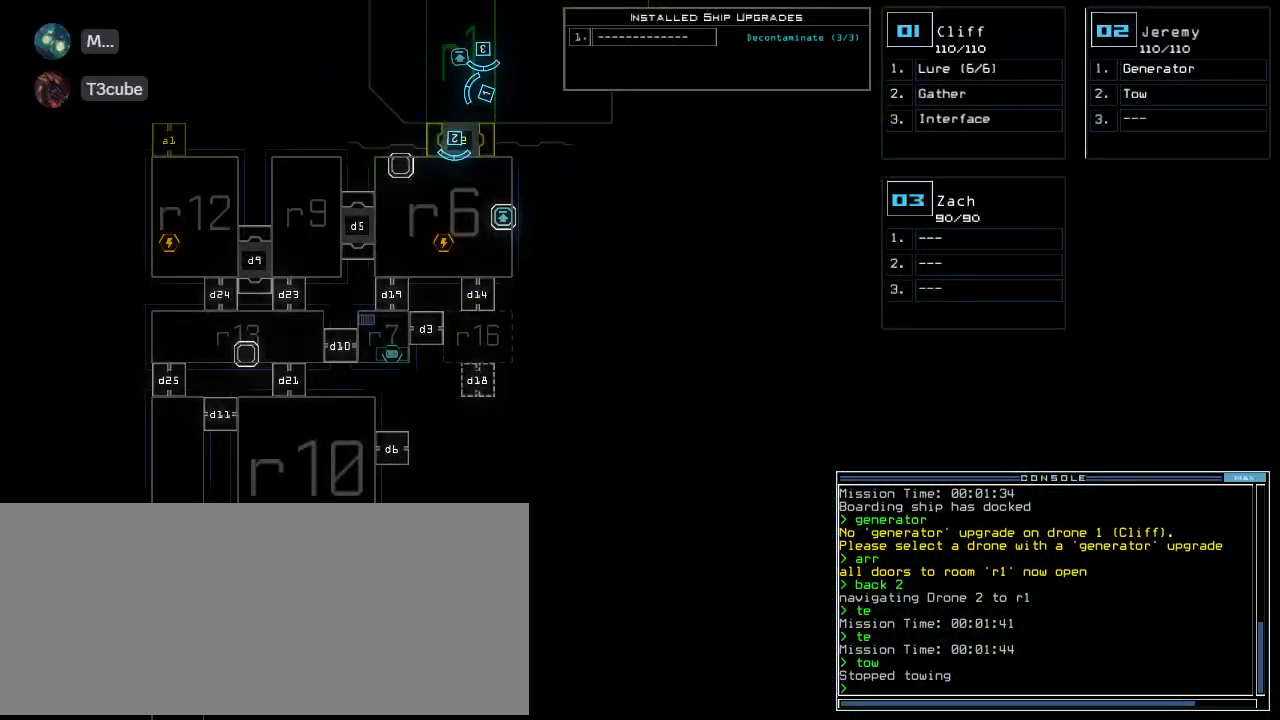
{"keys": [], "events": []}
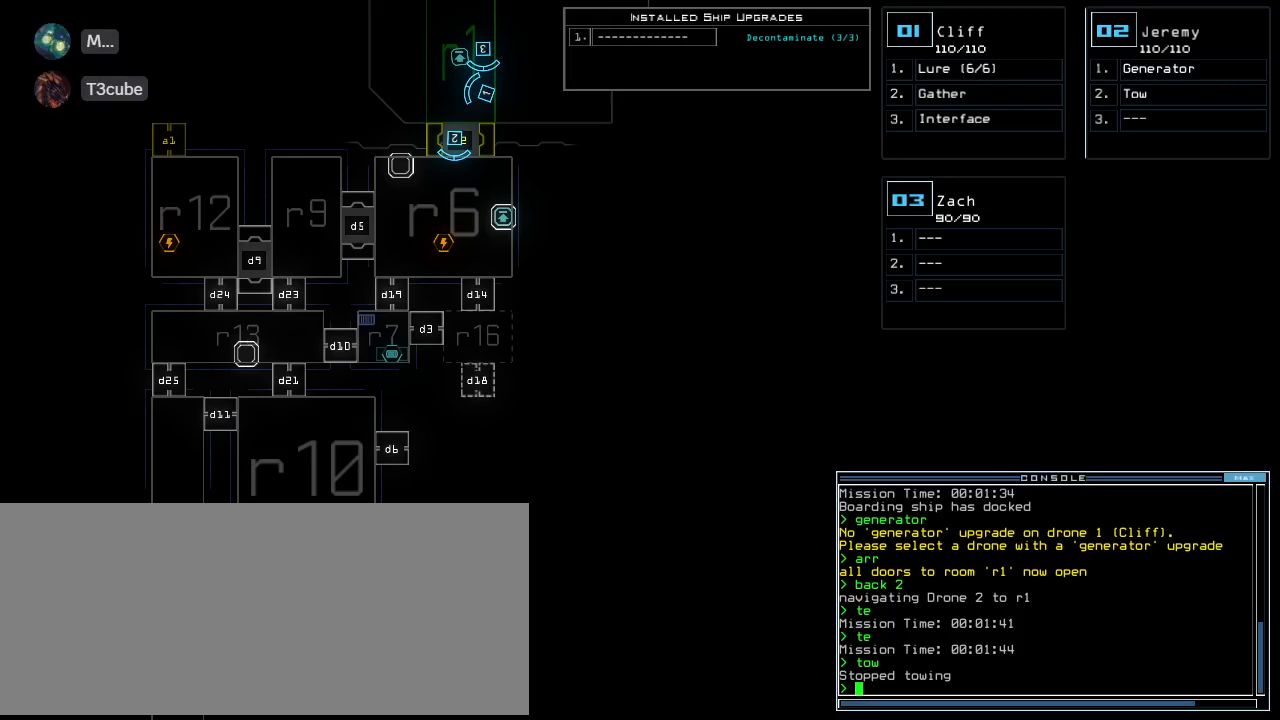
{"keys": ["down", "left"], "events": [[80, "2", "down"], [120, "down", "down"], [200, "2", "up"], [360, "left", "down"]]}
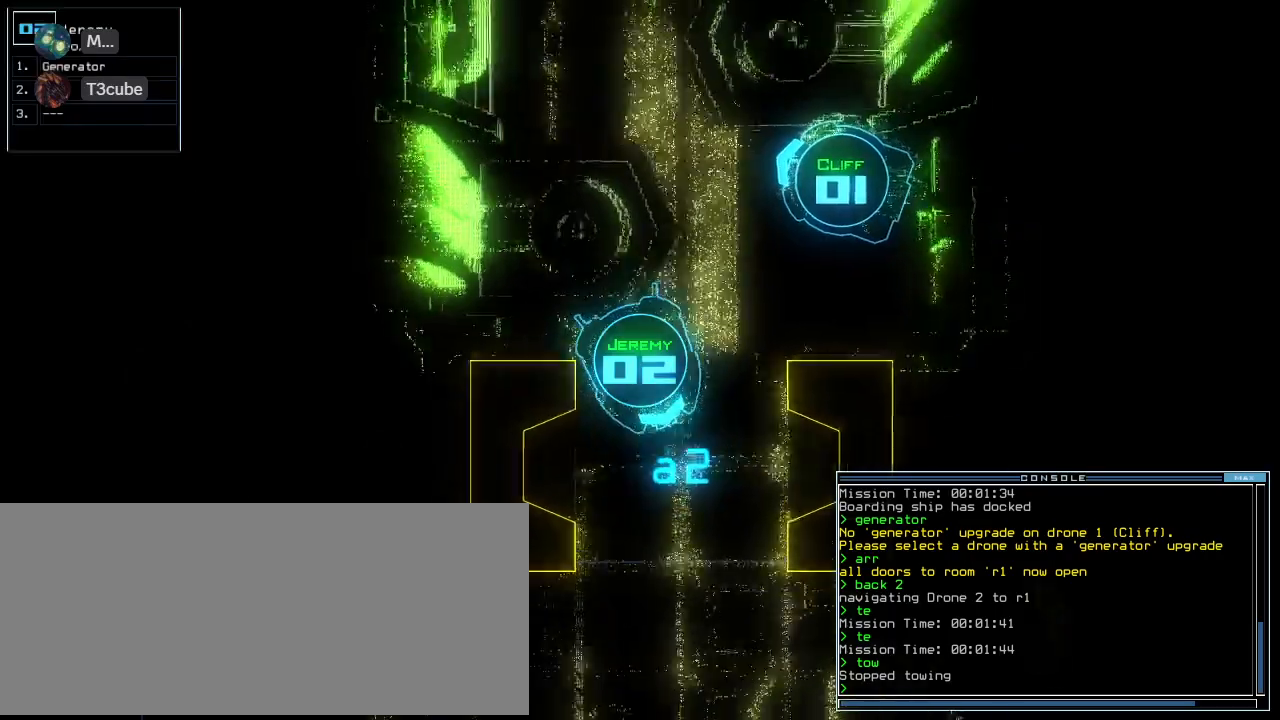
{"keys": ["down", "left"], "events": [[20, "left", "up"], [460, "left", "down"]]}